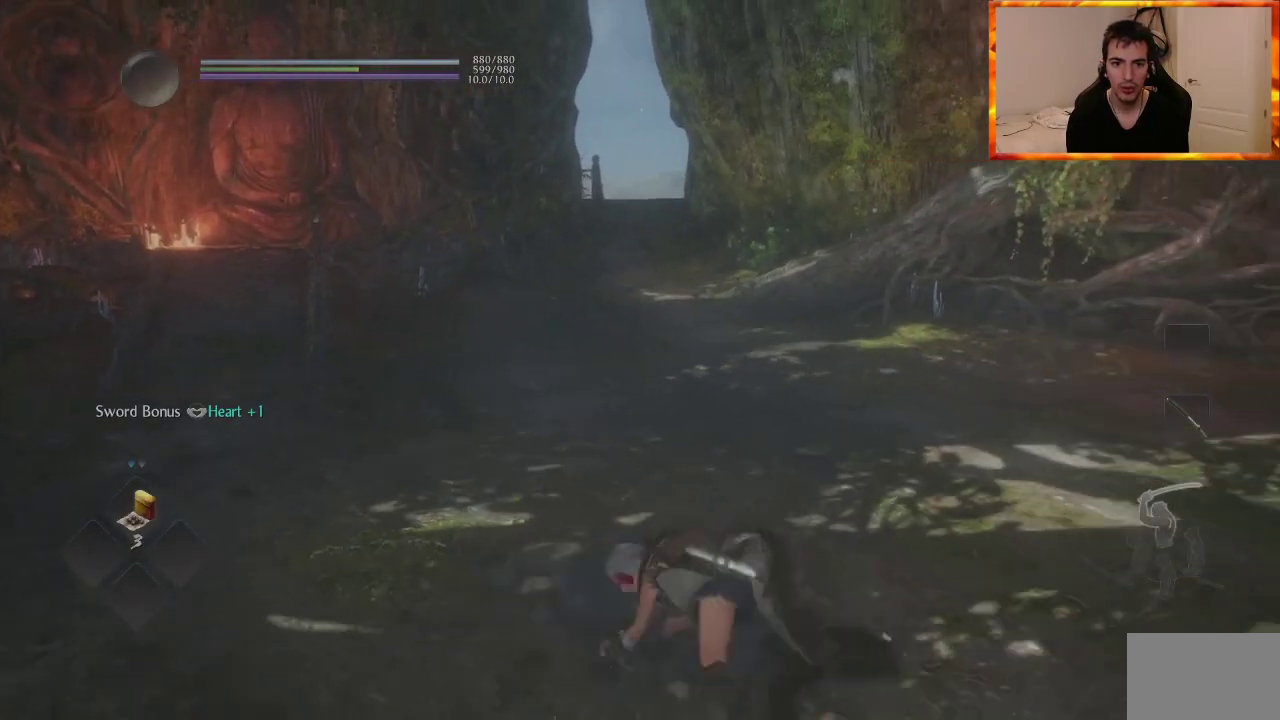
Gameplay with a controller (PlayStation layout); each line is a JSON object with the inputs held at the frame after it. "events" lists button and stick changes between this image and that frame as [ms after this image, input, new state], when the widget could be followed in between.
{"buttons": ["CROSS"], "left_stick": "up-left", "right_stick": "center", "events": [[33, "CROSS", "down"], [33, "left_stick", "up-left"], [100, "CROSS", "up"], [183, "CROSS", "down"], [417, "CROSS", "up"], [483, "CROSS", "down"]]}
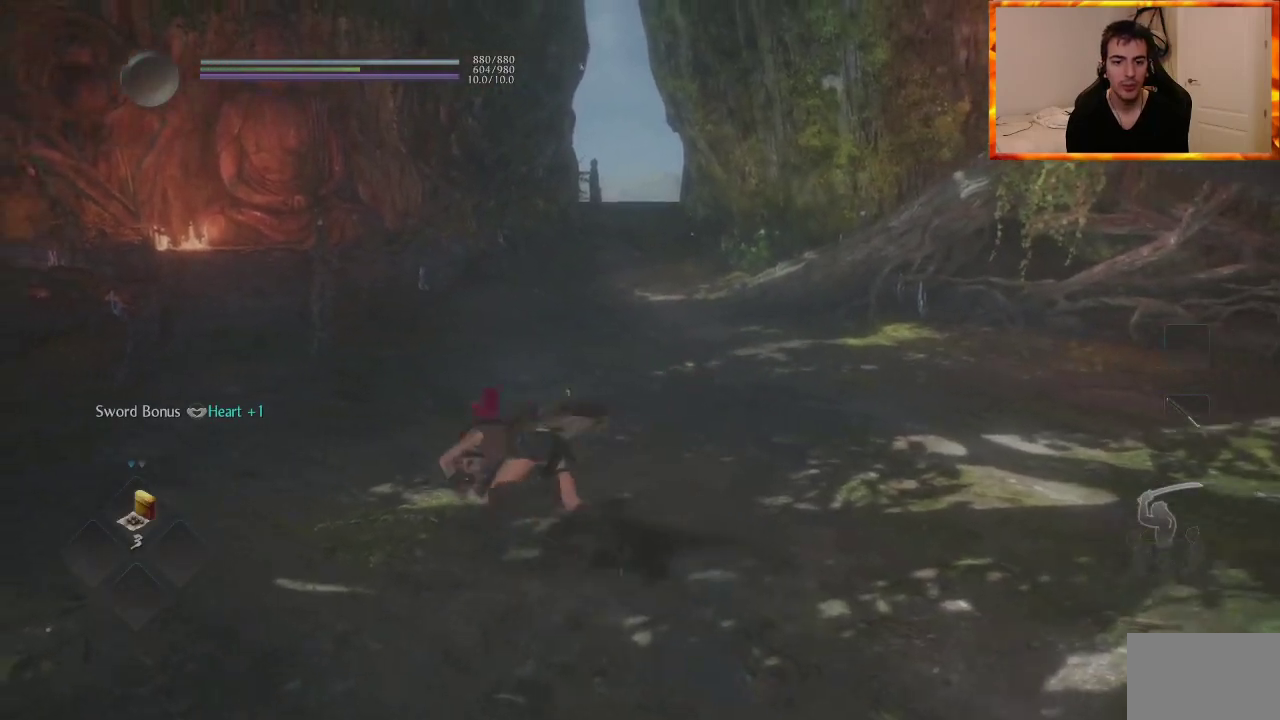
{"buttons": [], "left_stick": "center", "right_stick": "center", "events": [[67, "CROSS", "up"], [250, "left_stick", "center"]]}
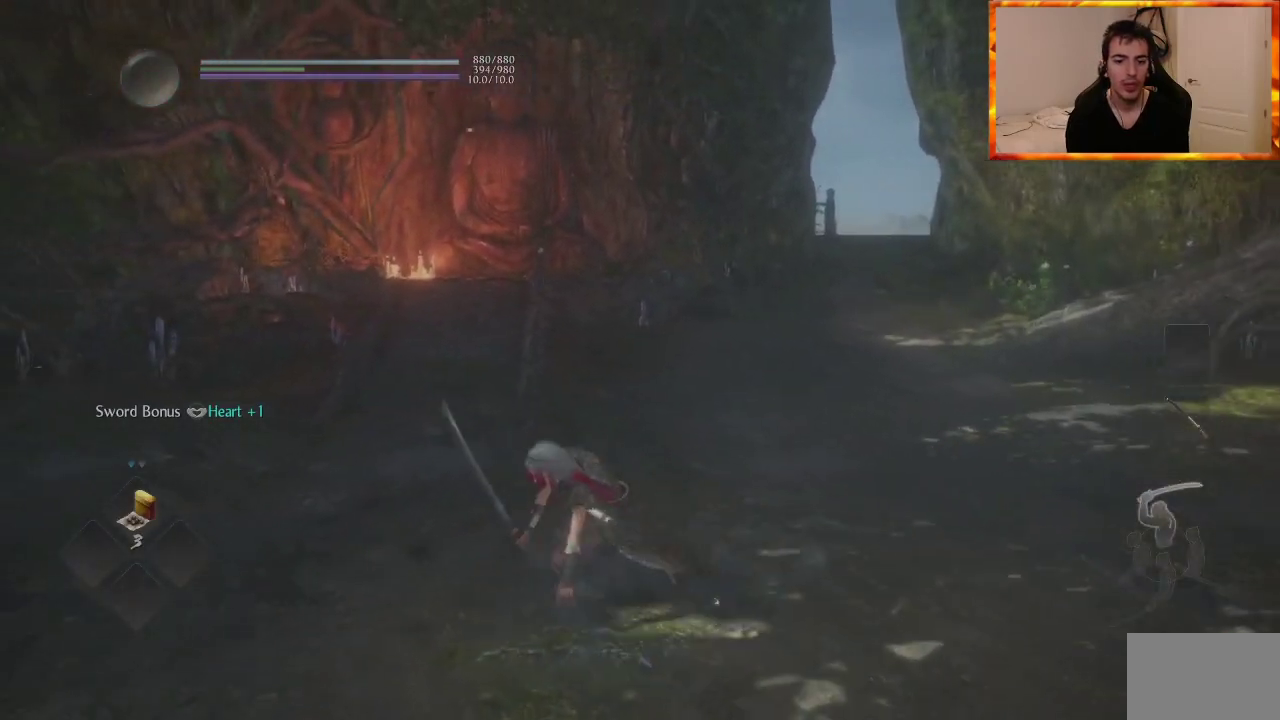
{"buttons": [], "left_stick": "center", "right_stick": "center", "events": [[217, "R1", "down"], [250, "CROSS", "down"], [383, "CROSS", "up"], [417, "R1", "up"]]}
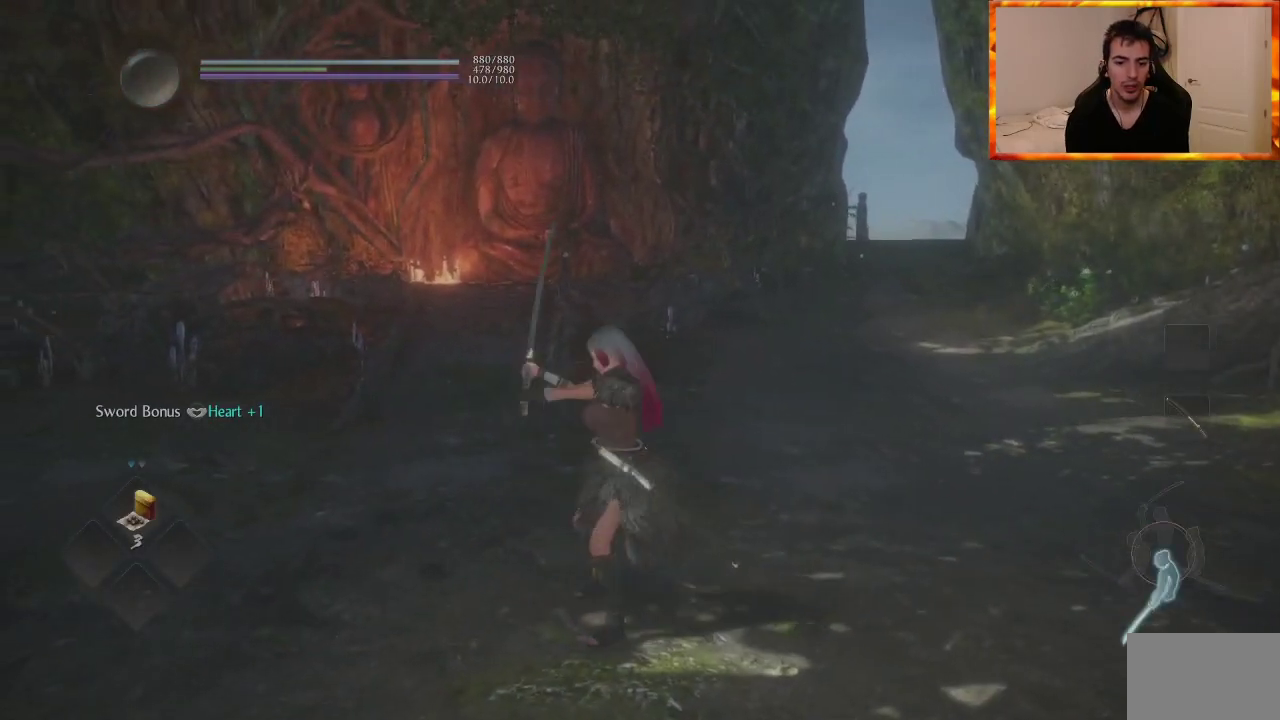
{"buttons": [], "left_stick": "center", "right_stick": "left", "events": [[283, "right_stick", "left"]]}
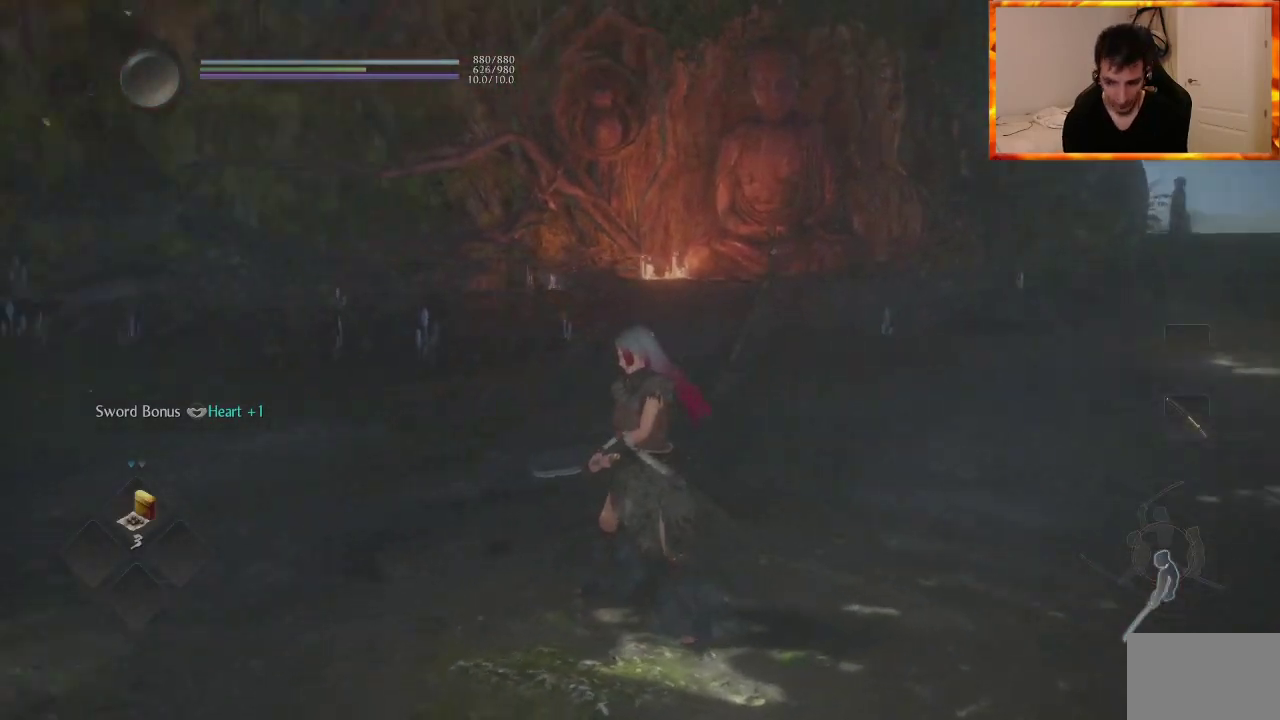
{"buttons": [], "left_stick": "center", "right_stick": "left", "events": []}
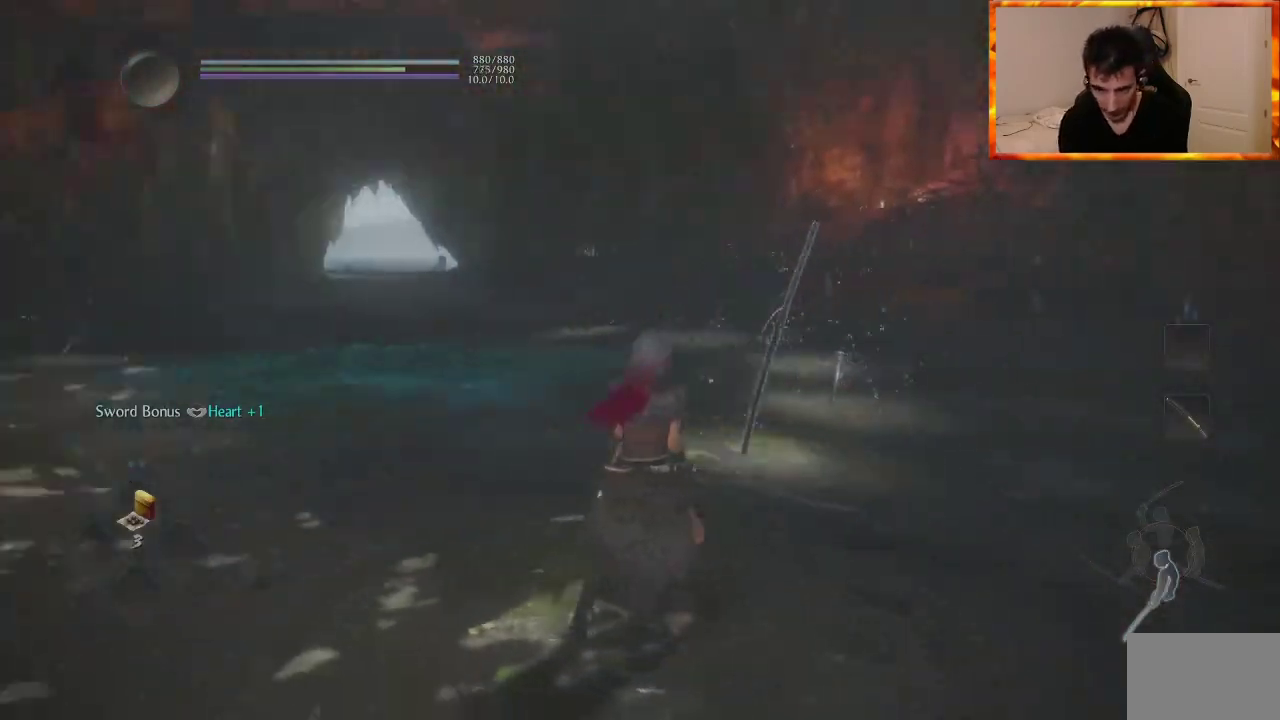
{"buttons": ["L1"], "left_stick": "down-right", "right_stick": "center", "events": [[133, "right_stick", "center"], [217, "left_stick", "right"], [300, "right_stick", "left"], [367, "left_stick", "down-right"], [483, "L1", "down"], [483, "right_stick", "center"]]}
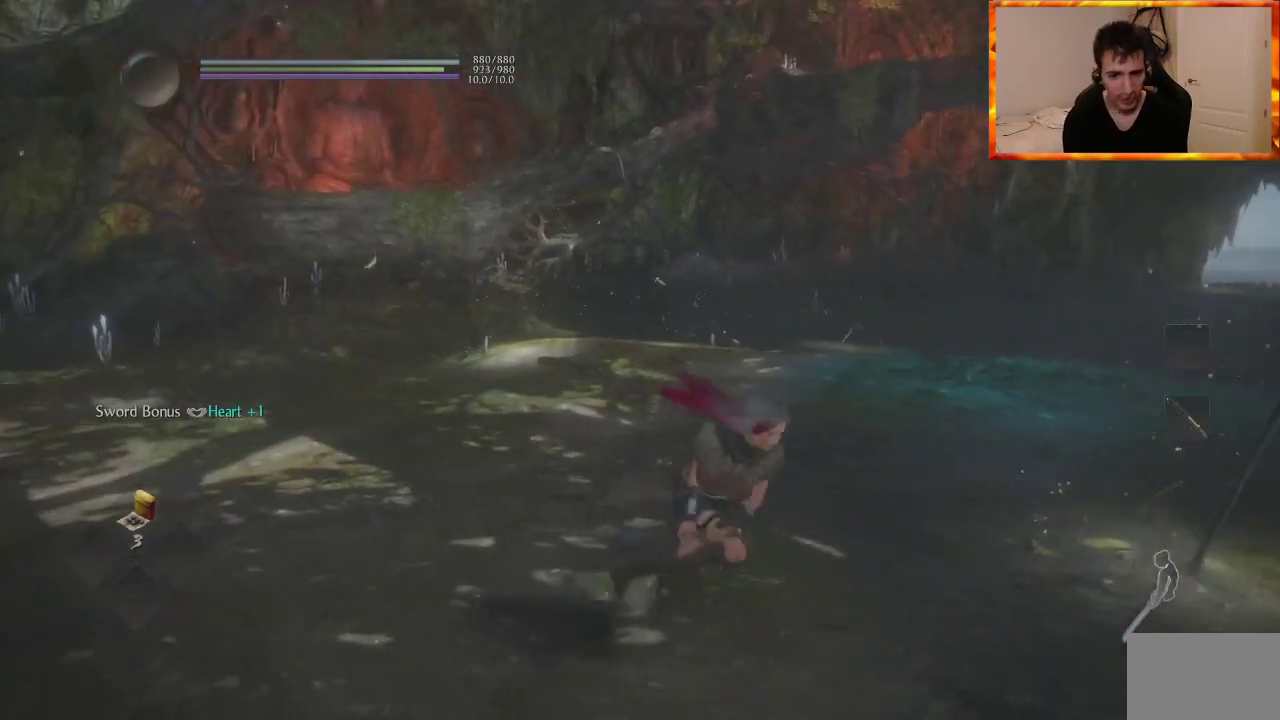
{"buttons": [], "left_stick": "up", "right_stick": "center", "events": [[167, "L1", "up"], [167, "left_stick", "left"], [450, "left_stick", "up"]]}
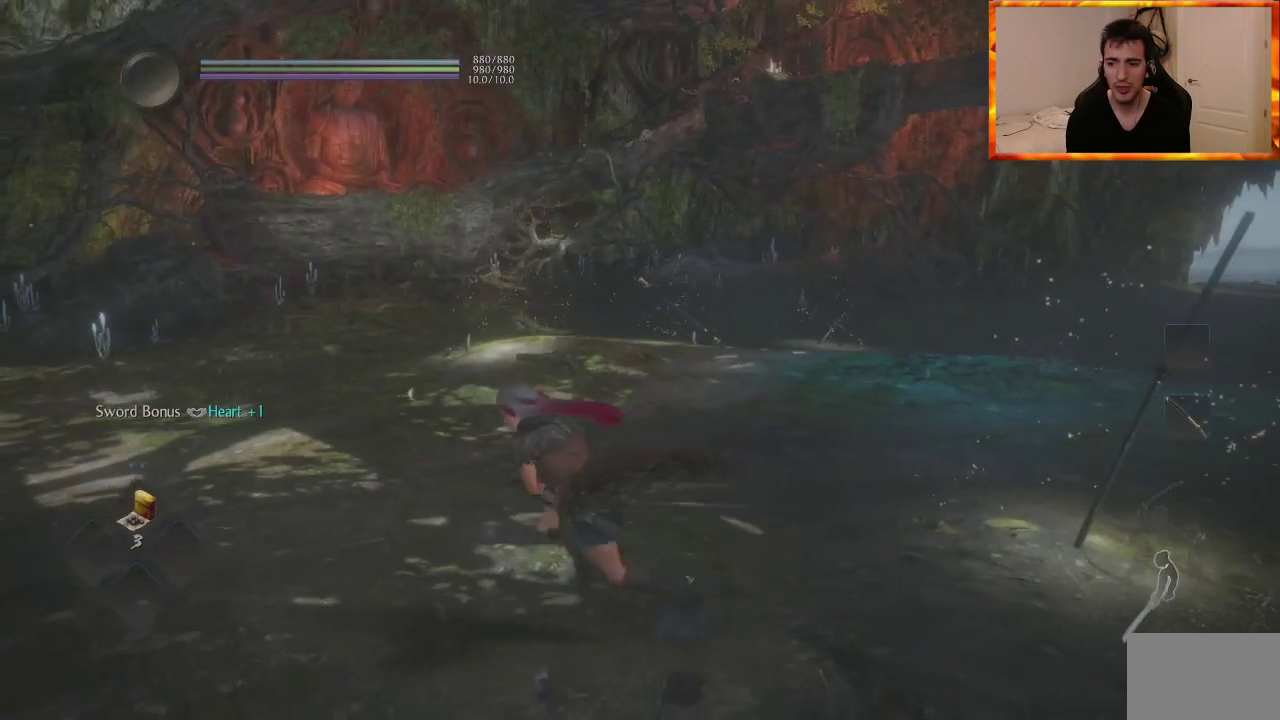
{"buttons": [], "left_stick": "center", "right_stick": "center", "events": [[150, "left_stick", "center"], [183, "right_stick", "right"], [383, "right_stick", "center"]]}
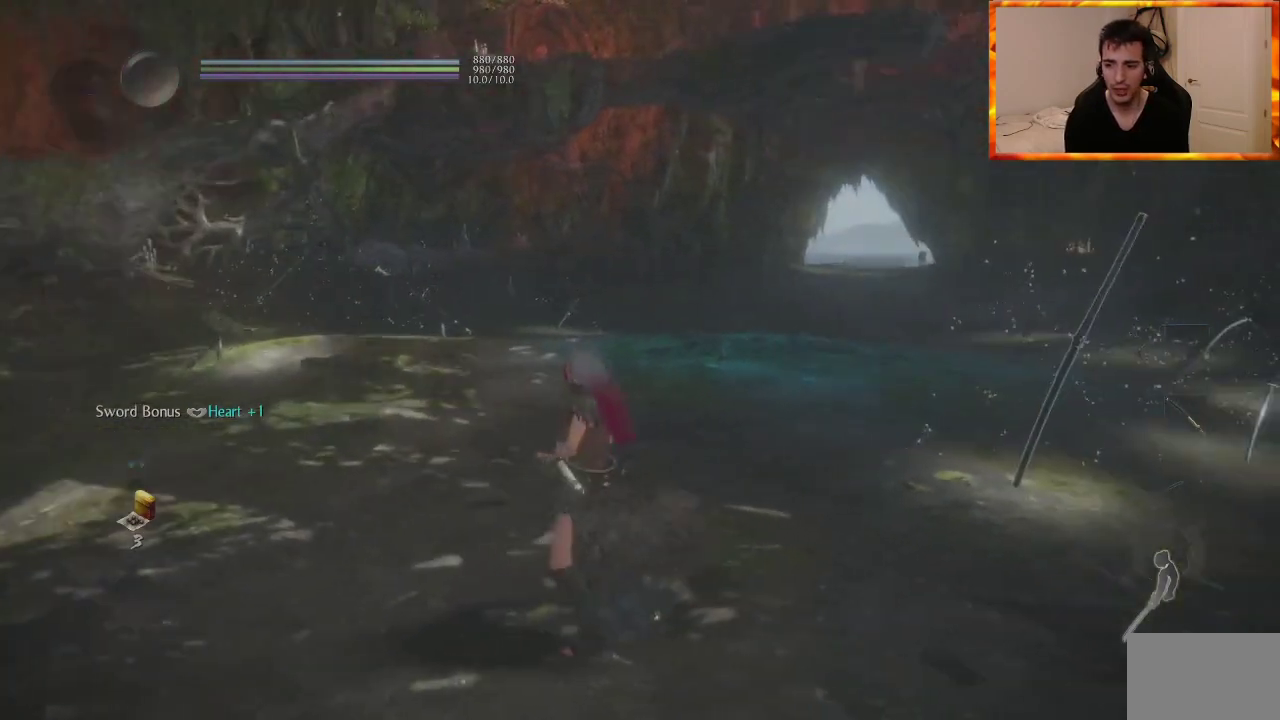
{"buttons": [], "left_stick": "center", "right_stick": "center", "events": [[117, "R1", "down"], [150, "SQUARE", "down"], [300, "SQUARE", "up"], [350, "R1", "up"]]}
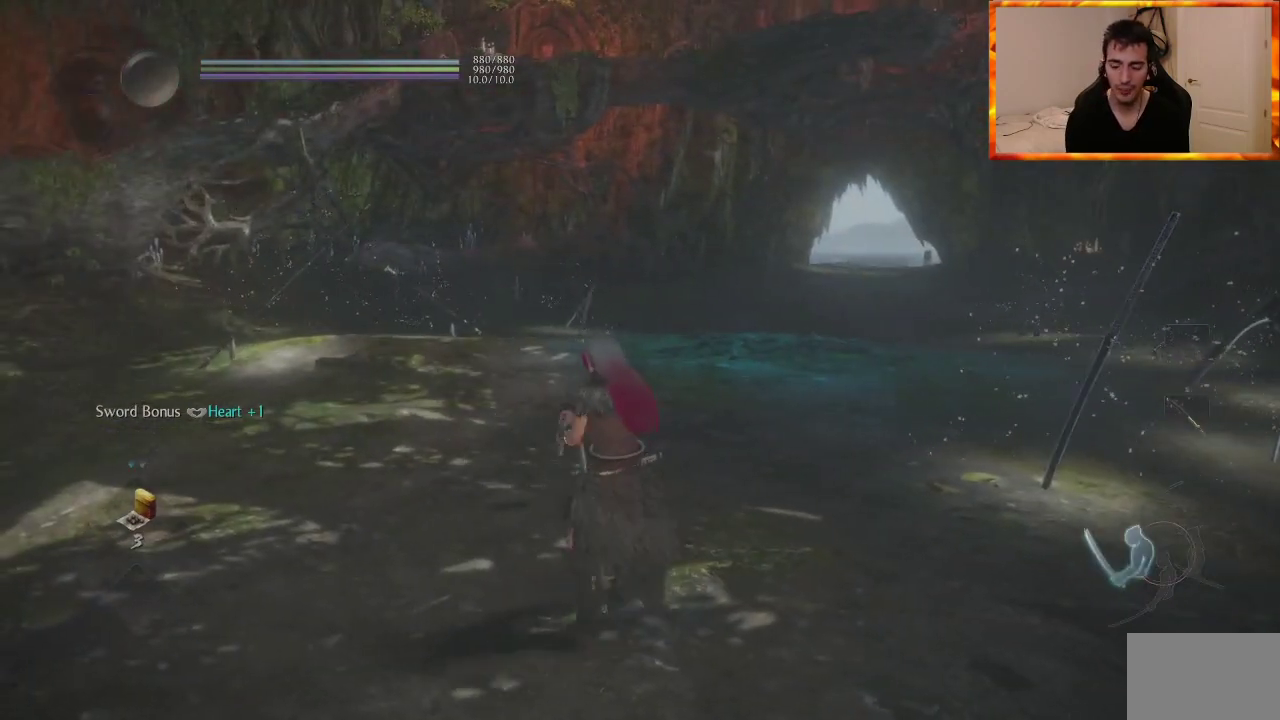
{"buttons": ["CROSS", "R1"], "left_stick": "center", "right_stick": "center", "events": [[433, "R1", "down"], [467, "CROSS", "down"]]}
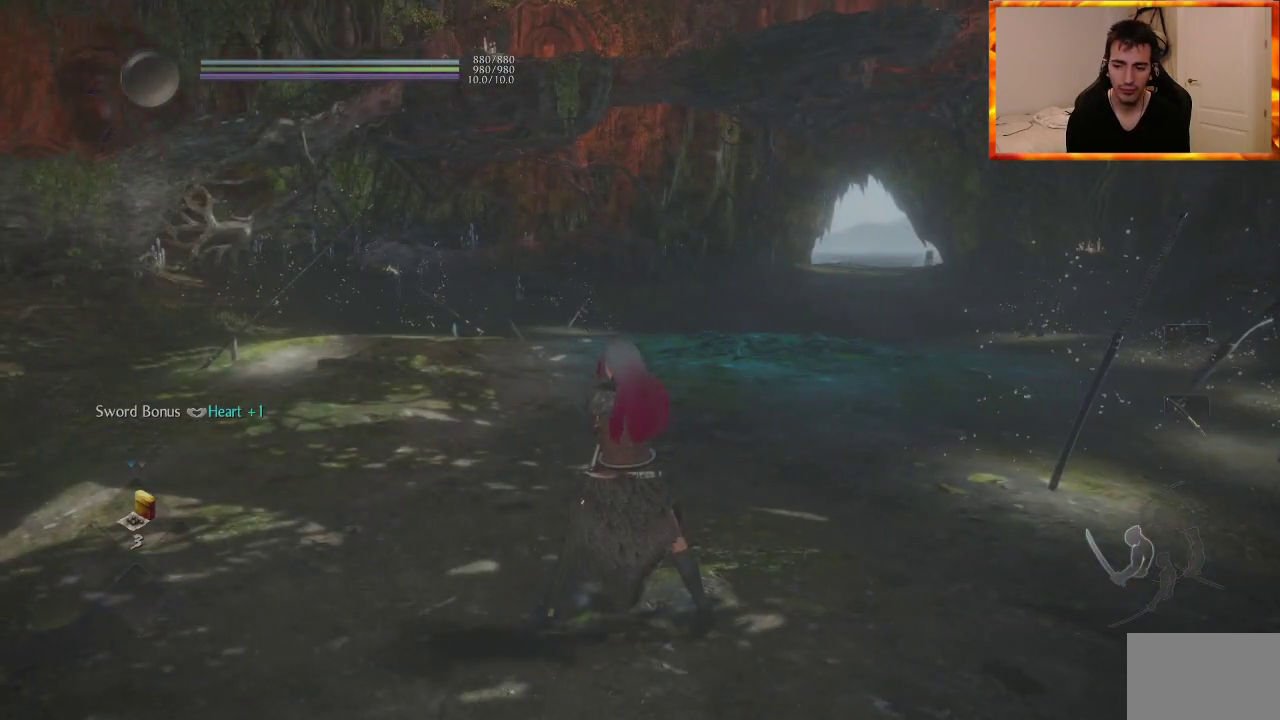
{"buttons": [], "left_stick": "center", "right_stick": "center", "events": [[83, "CROSS", "up"], [100, "R1", "up"]]}
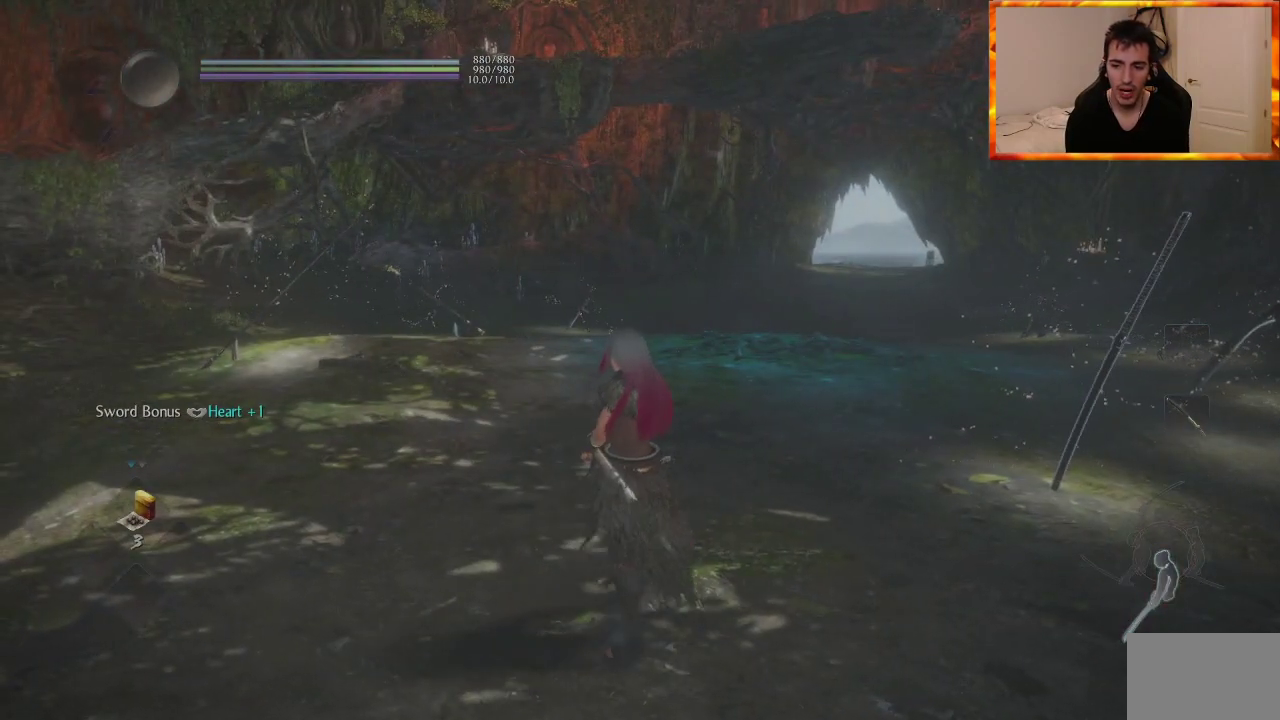
{"buttons": [], "left_stick": "center", "right_stick": "left", "events": [[17, "right_stick", "left"]]}
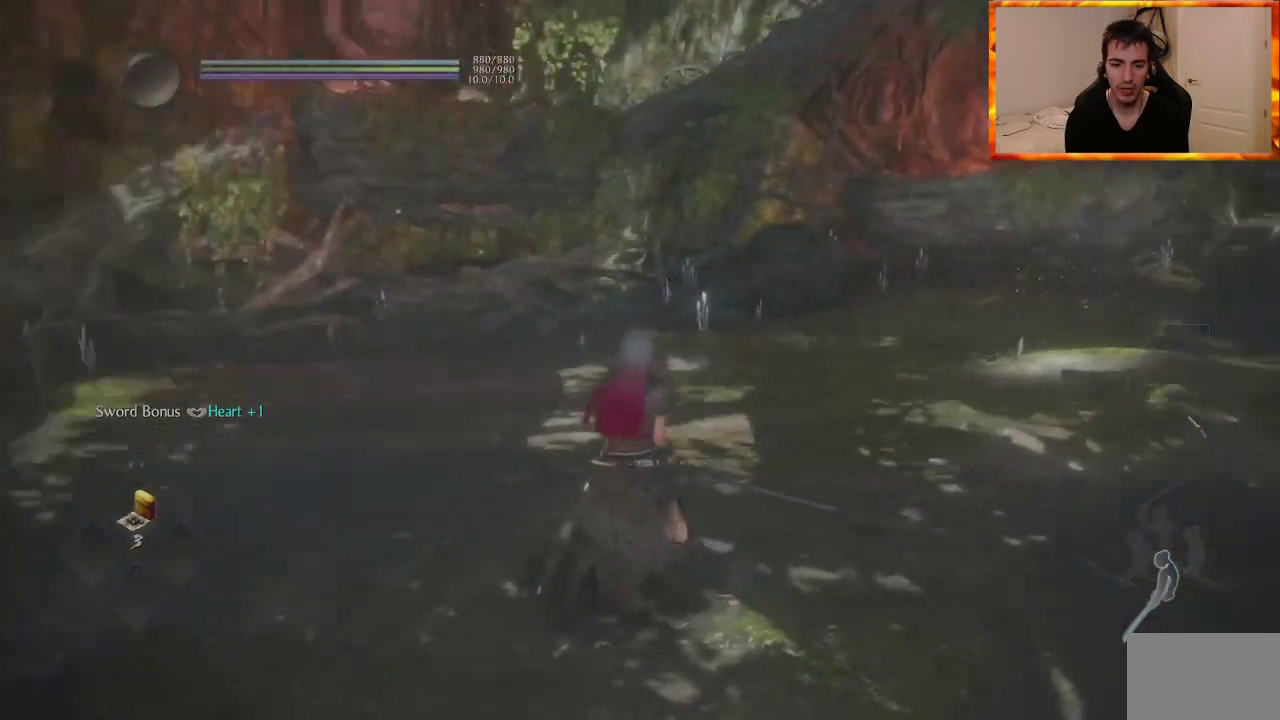
{"buttons": [], "left_stick": "center", "right_stick": "center", "events": [[50, "right_stick", "center"]]}
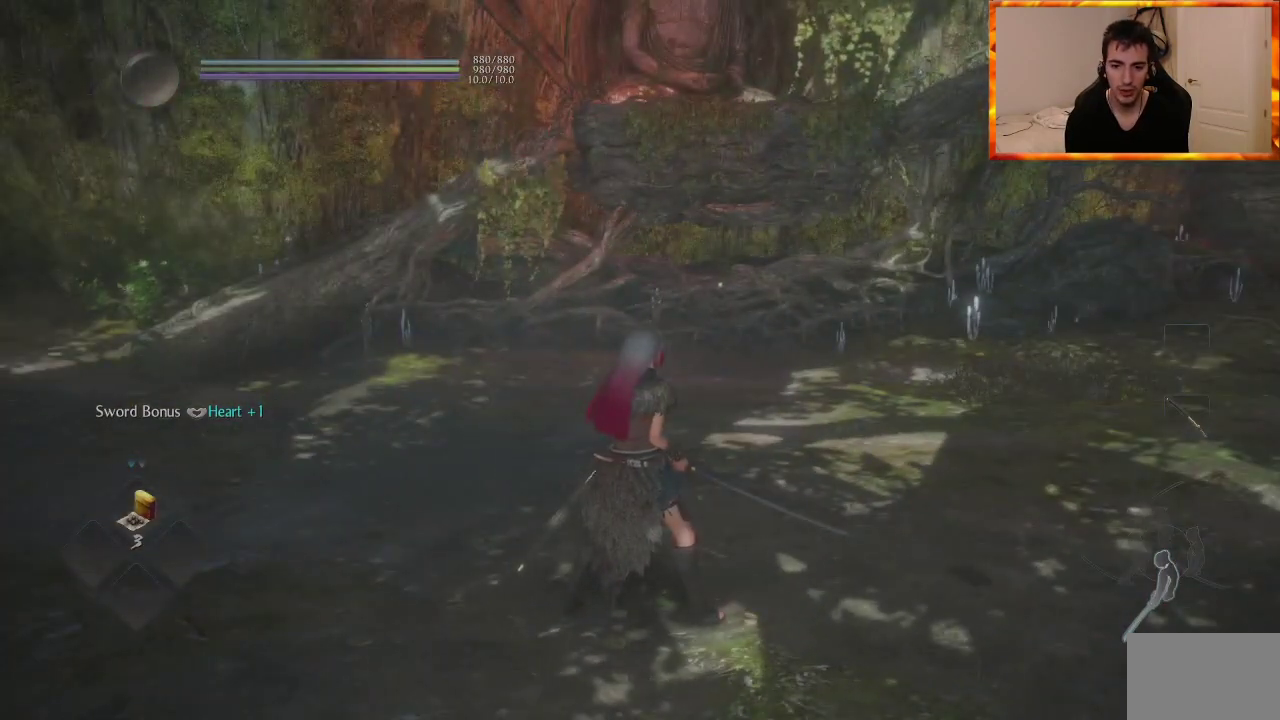
{"buttons": [], "left_stick": "up", "right_stick": "center", "events": [[17, "right_stick", "left"], [167, "left_stick", "up"], [350, "right_stick", "center"]]}
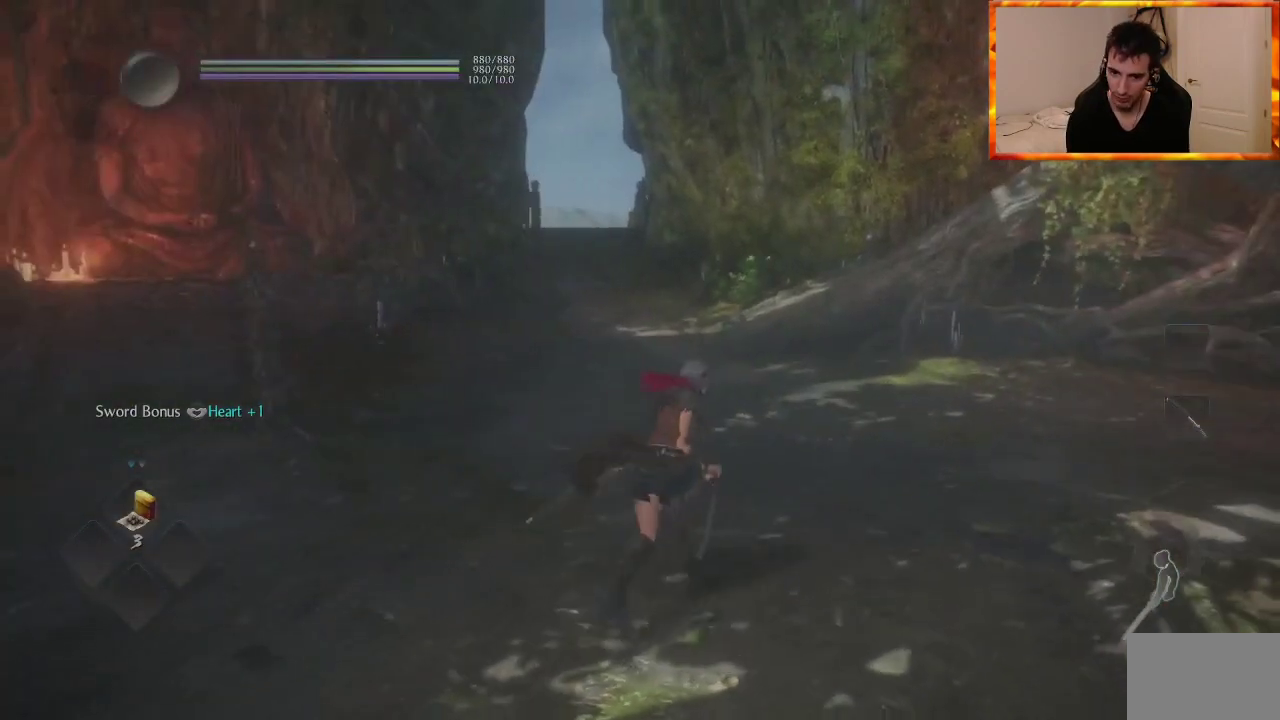
{"buttons": [], "left_stick": "up", "right_stick": "center", "events": [[150, "SQUARE", "down"], [317, "SQUARE", "up"]]}
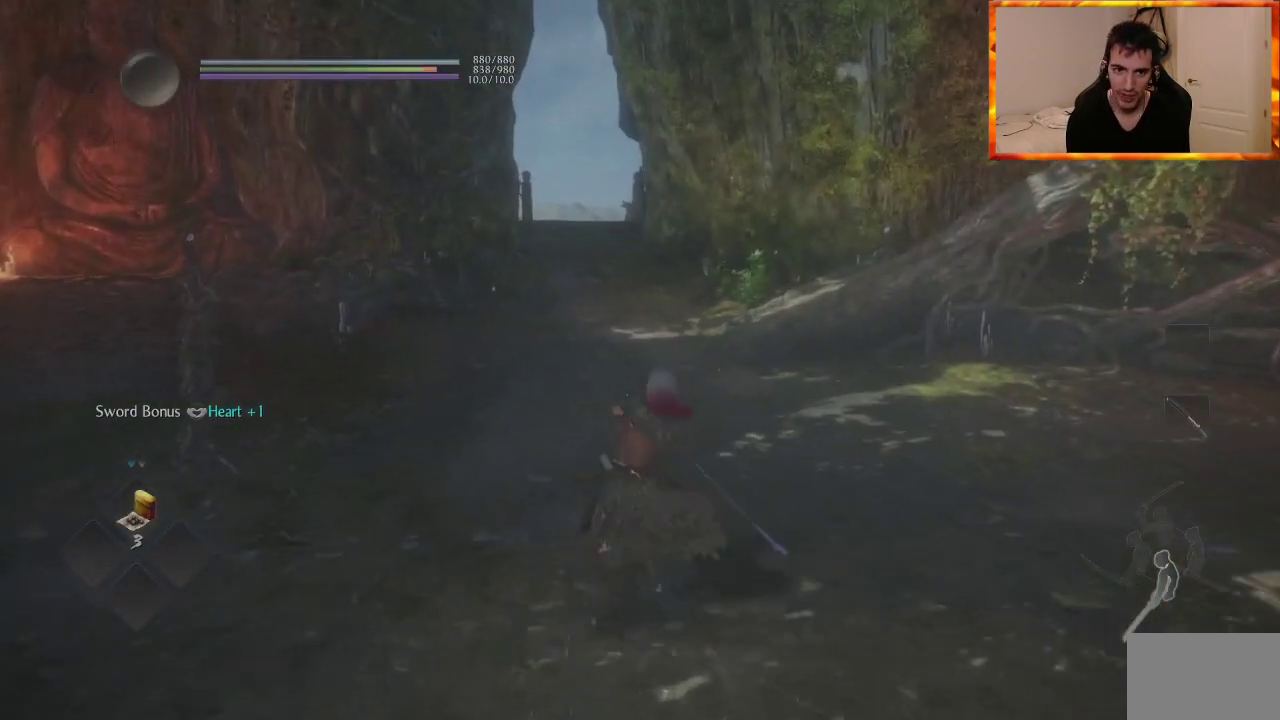
{"buttons": ["R1"], "left_stick": "center", "right_stick": "center", "events": [[233, "left_stick", "center"], [367, "R1", "down"], [400, "TRIANGLE", "down"], [500, "TRIANGLE", "up"]]}
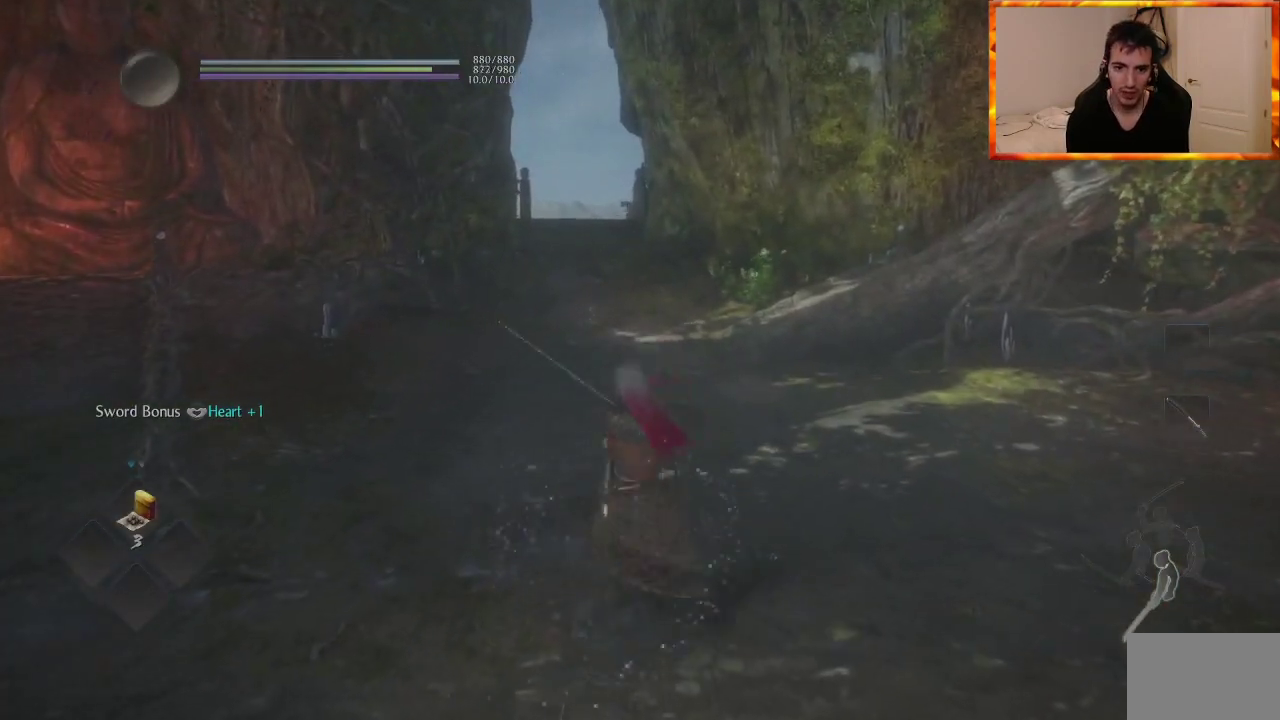
{"buttons": [], "left_stick": "center", "right_stick": "center", "events": [[100, "CROSS", "down"], [250, "CROSS", "up"], [317, "R1", "up"]]}
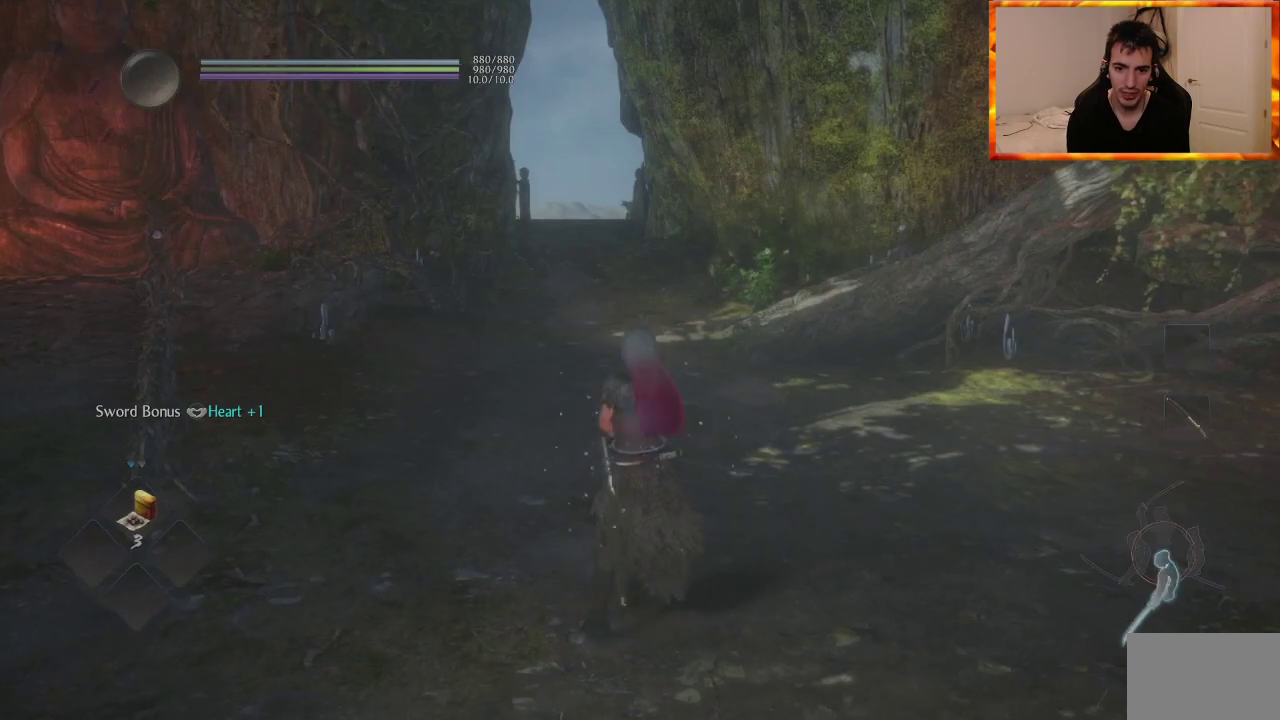
{"buttons": [], "left_stick": "up", "right_stick": "center", "events": [[33, "right_stick", "right"], [83, "left_stick", "up"], [350, "right_stick", "center"]]}
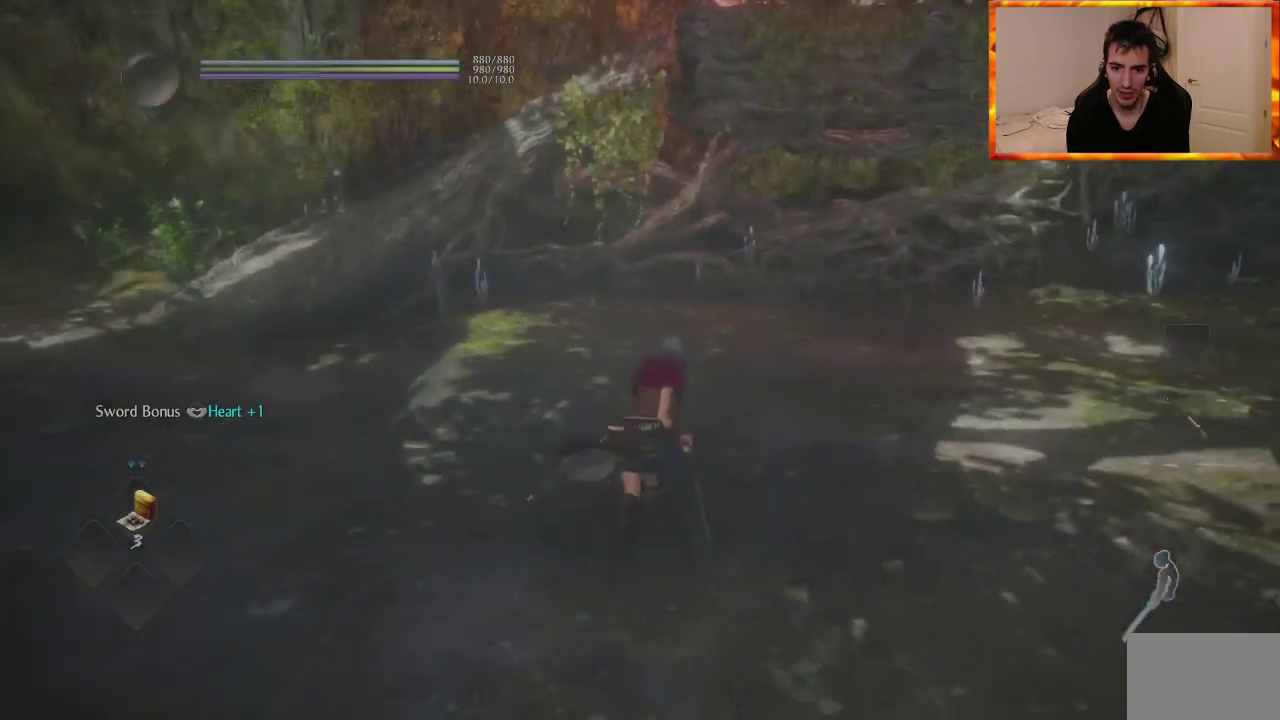
{"buttons": [], "left_stick": "up-left", "right_stick": "center", "events": [[67, "left_stick", "left"], [83, "right_stick", "right"], [483, "left_stick", "up-left"], [500, "right_stick", "center"]]}
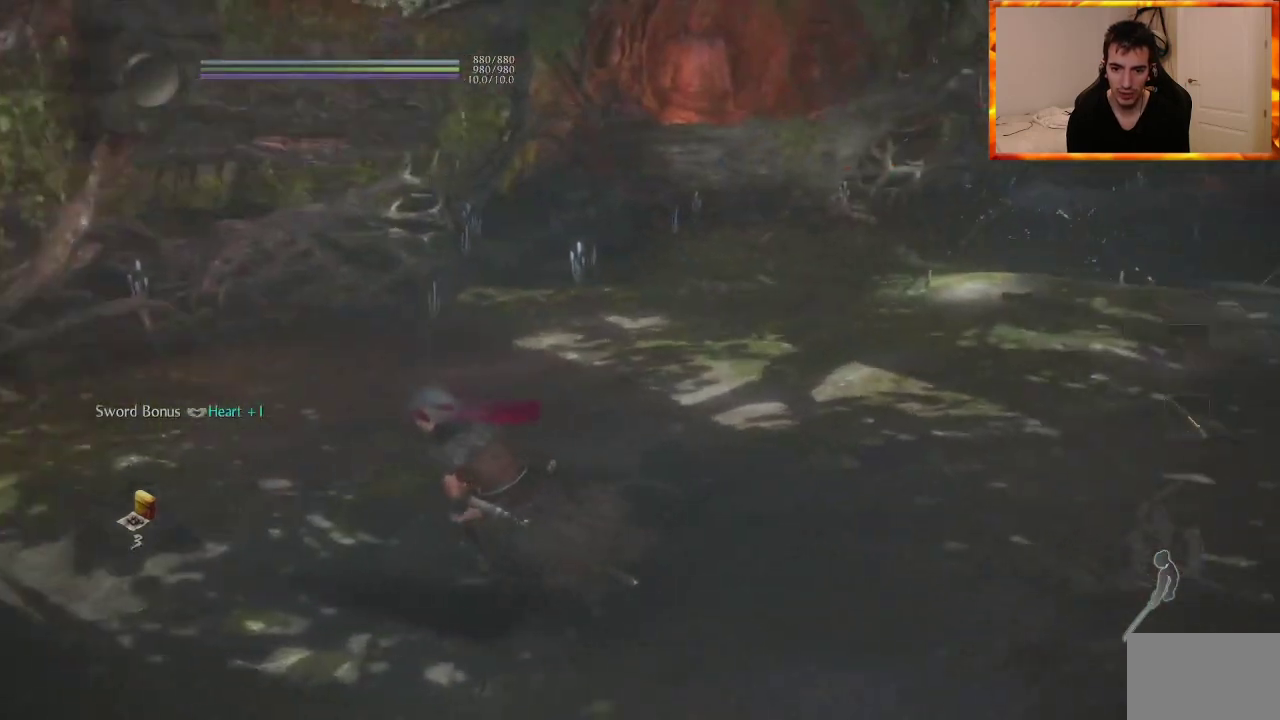
{"buttons": [], "left_stick": "up", "right_stick": "right", "events": [[17, "left_stick", "up"], [200, "CROSS", "down"], [317, "CROSS", "up"], [400, "CROSS", "down"], [500, "CROSS", "up"], [500, "right_stick", "right"]]}
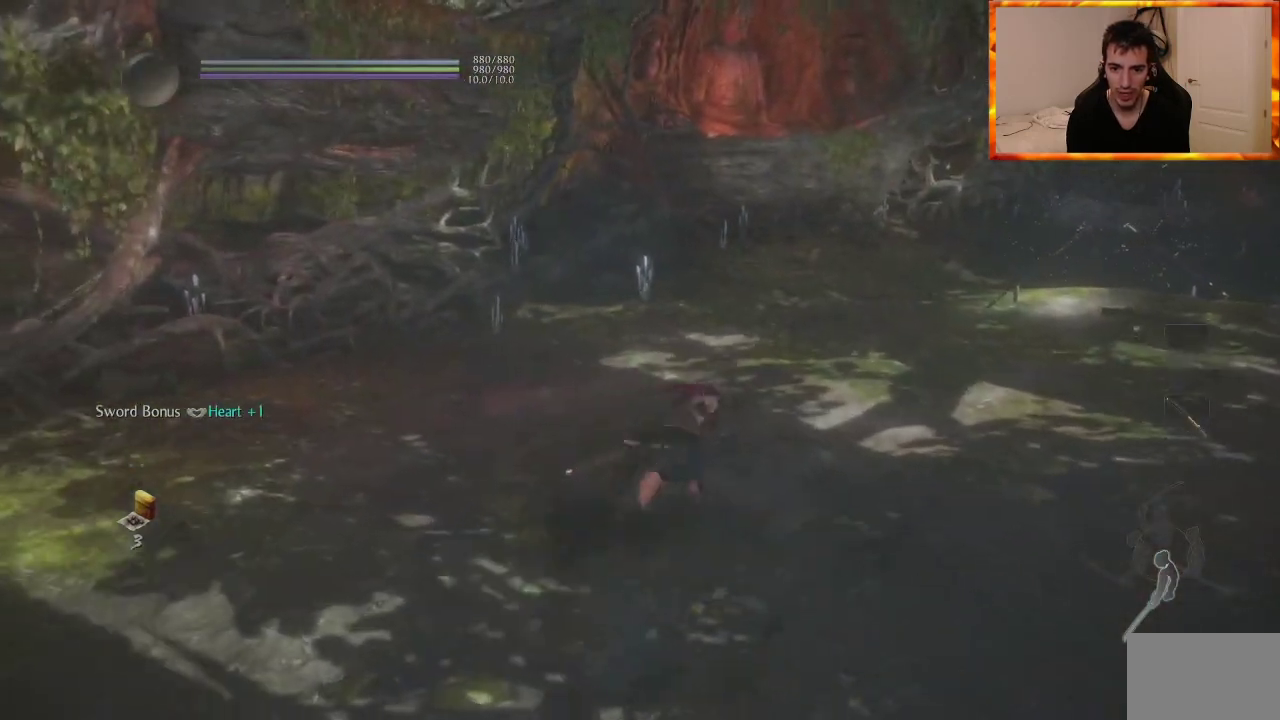
{"buttons": [], "left_stick": "down", "right_stick": "center", "events": [[67, "CROSS", "down"], [117, "left_stick", "down-right"], [200, "right_stick", "center"], [267, "left_stick", "down"], [500, "CROSS", "up"]]}
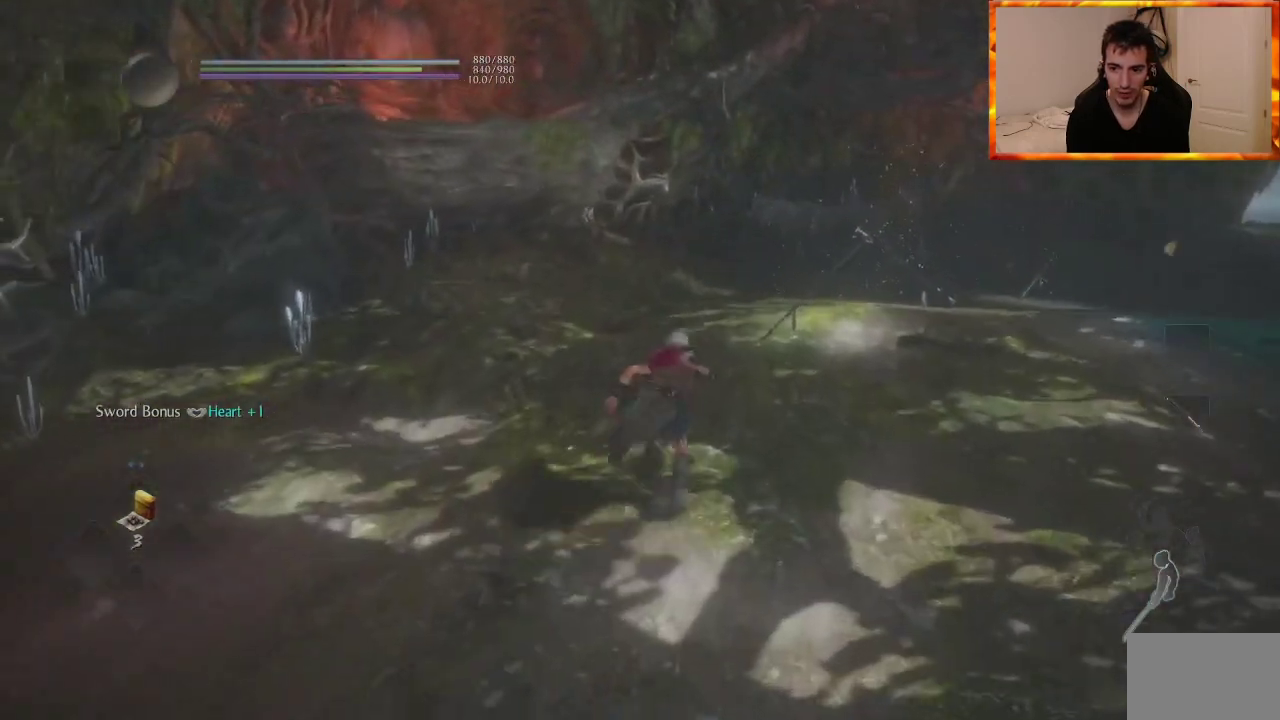
{"buttons": ["CROSS"], "left_stick": "down", "right_stick": "center", "events": [[67, "CROSS", "down"], [167, "CROSS", "up"], [233, "CROSS", "down"]]}
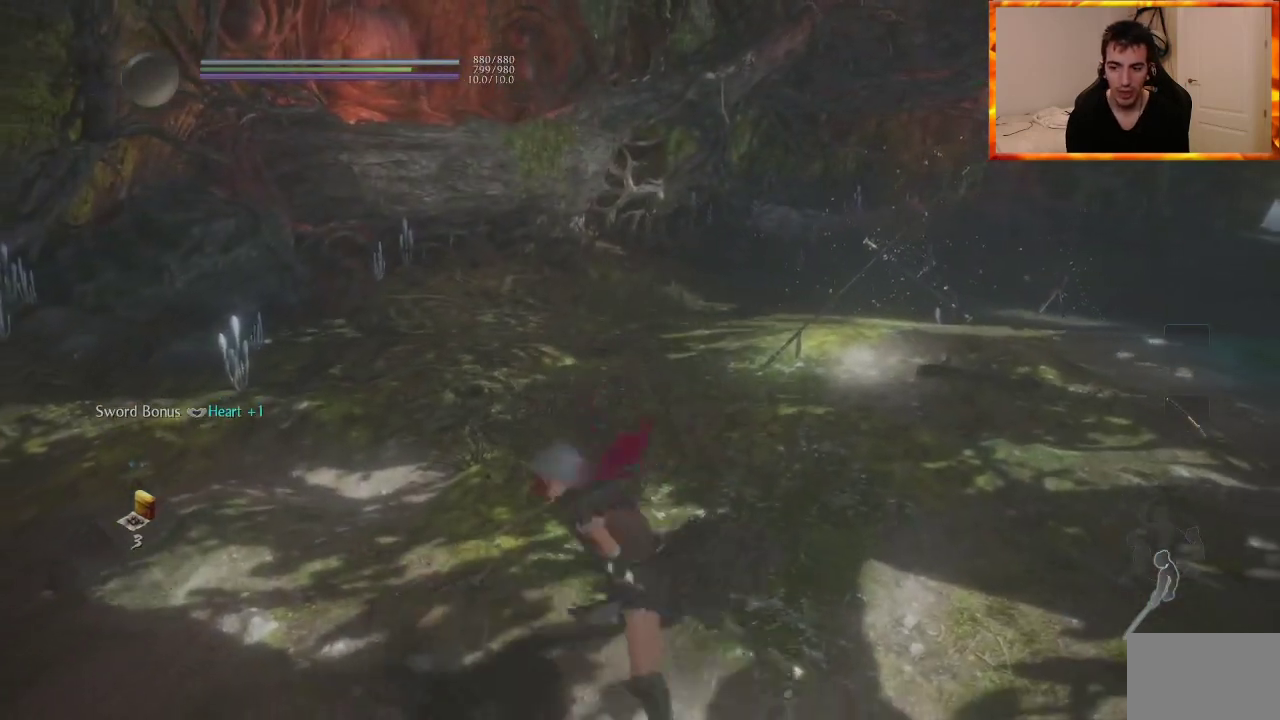
{"buttons": ["R1"], "left_stick": "center", "right_stick": "center", "events": [[283, "left_stick", "center"], [317, "R1", "down"], [333, "CROSS", "up"], [350, "TRIANGLE", "down"], [500, "TRIANGLE", "up"]]}
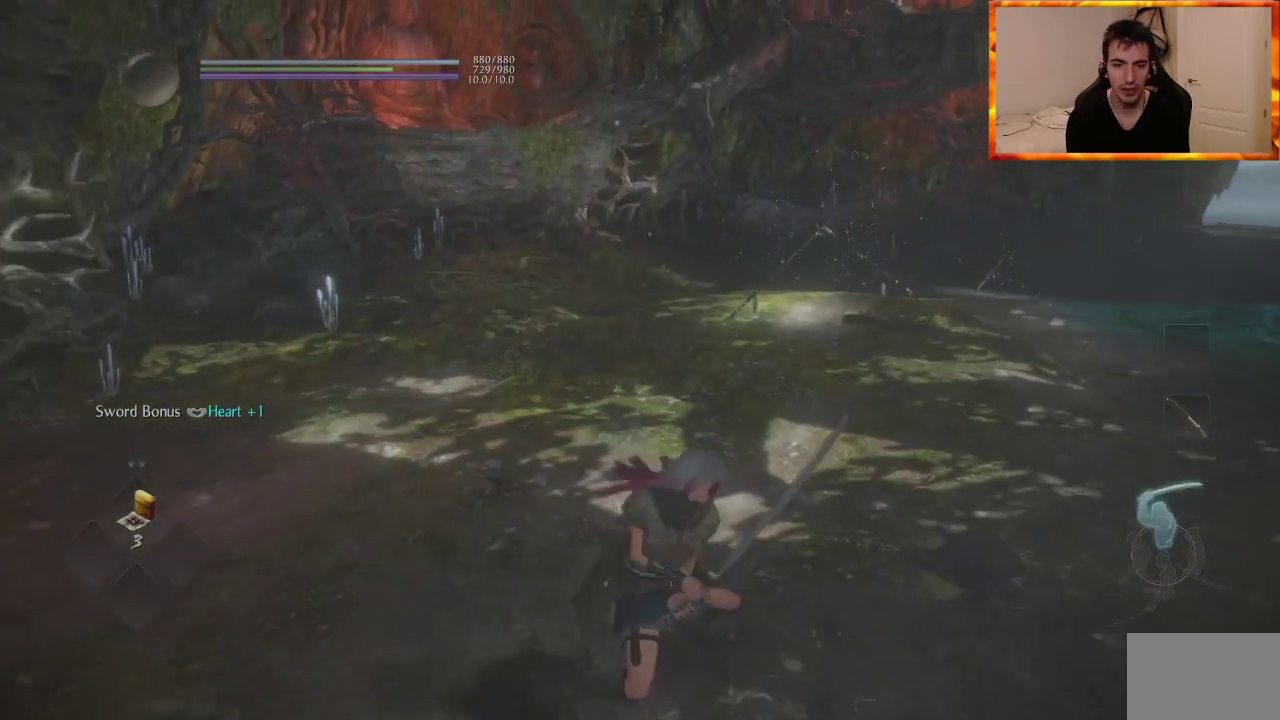
{"buttons": [], "left_stick": "center", "right_stick": "center", "events": [[17, "left_stick", "up-right"], [33, "R1", "up"], [283, "right_stick", "up-right"], [483, "right_stick", "center"], [500, "left_stick", "center"]]}
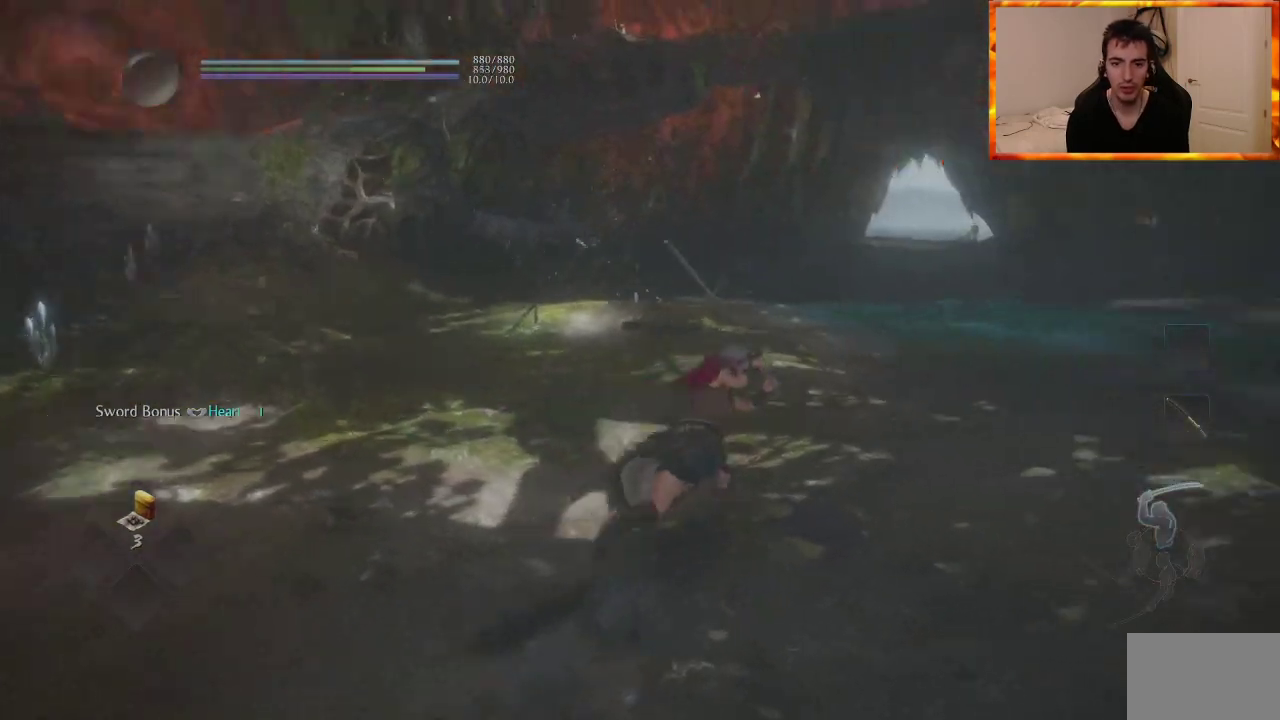
{"buttons": [], "left_stick": "center", "right_stick": "center", "events": []}
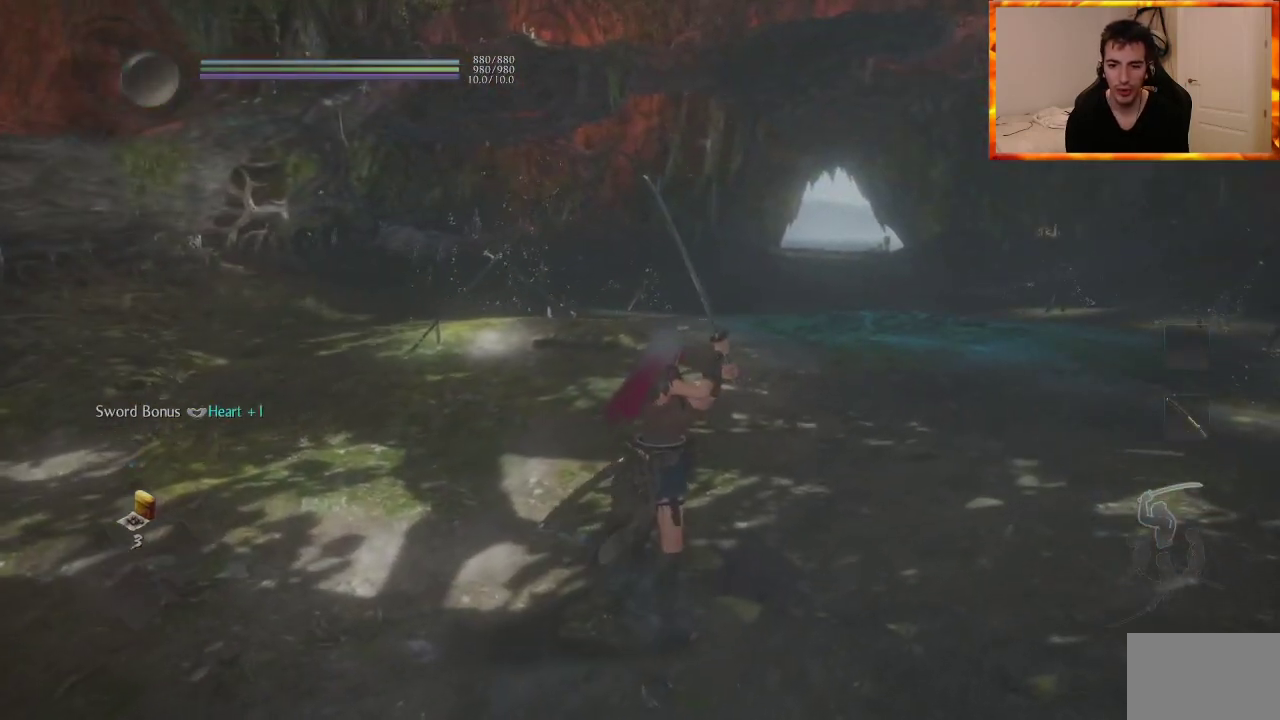
{"buttons": [], "left_stick": "center", "right_stick": "center", "events": [[150, "right_stick", "right"], [367, "right_stick", "center"]]}
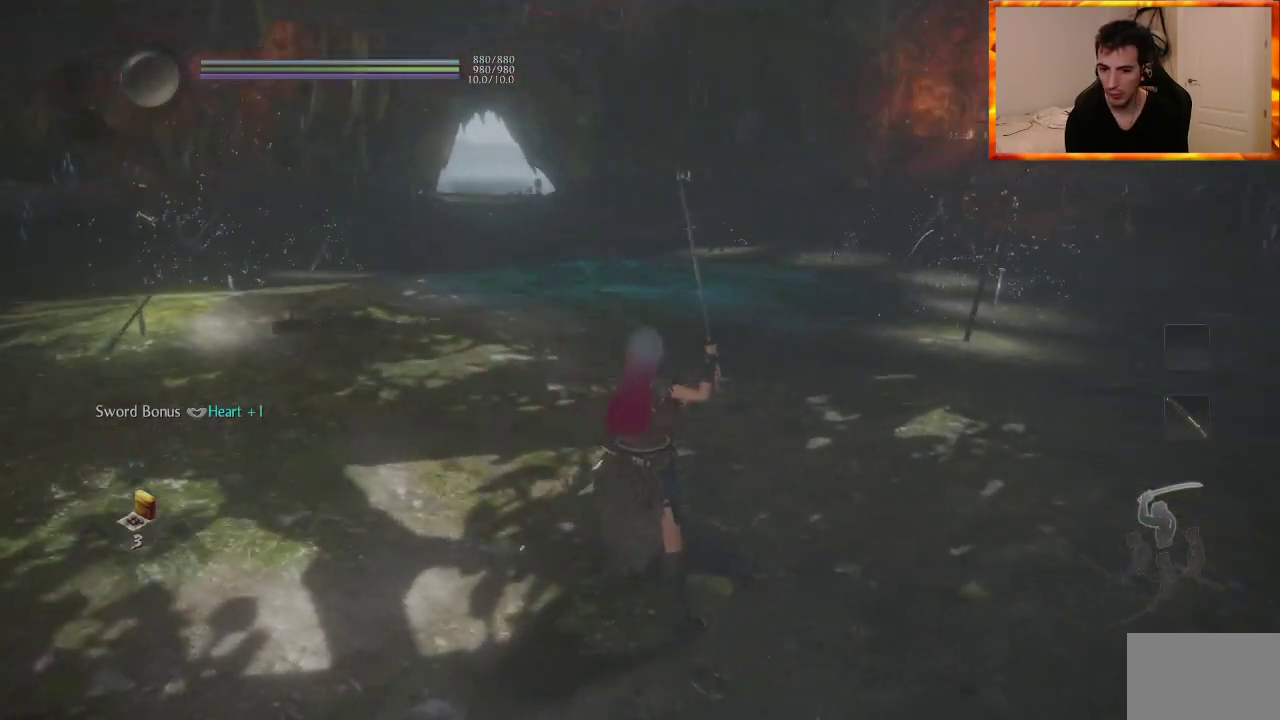
{"buttons": [], "left_stick": "center", "right_stick": "center", "events": []}
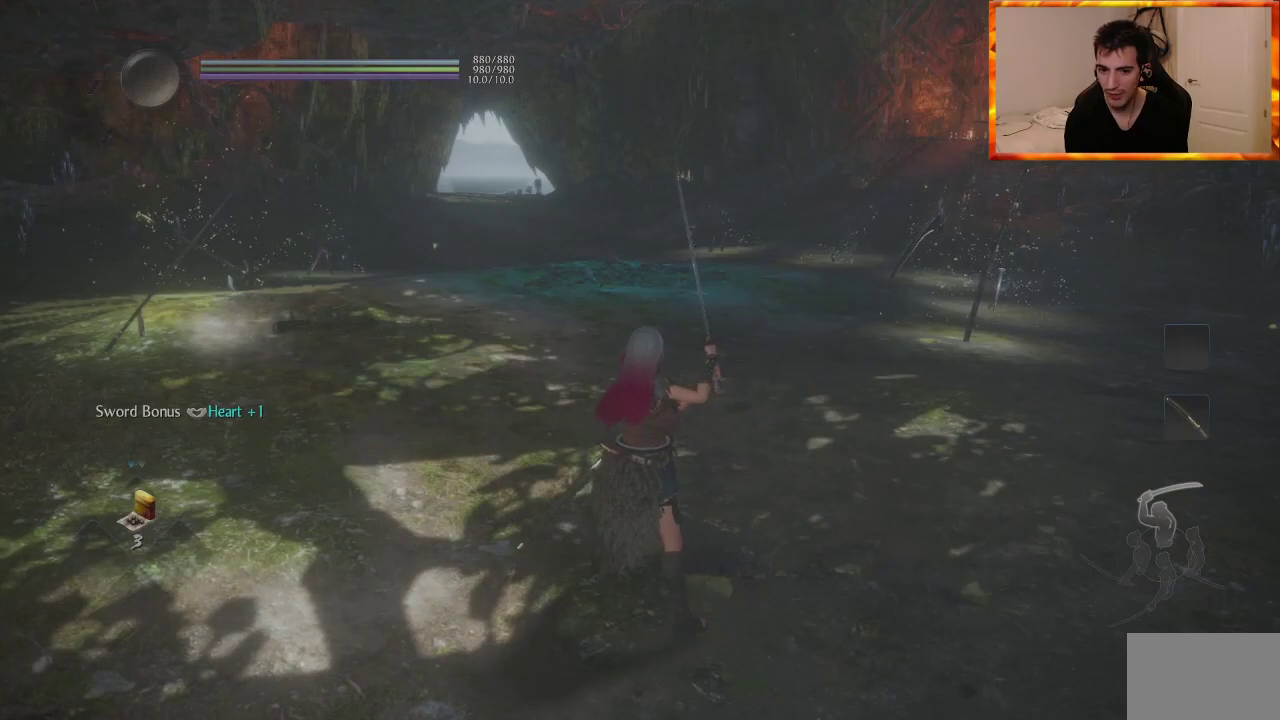
{"buttons": [], "left_stick": "center", "right_stick": "down-right", "events": [[383, "right_stick", "down-right"]]}
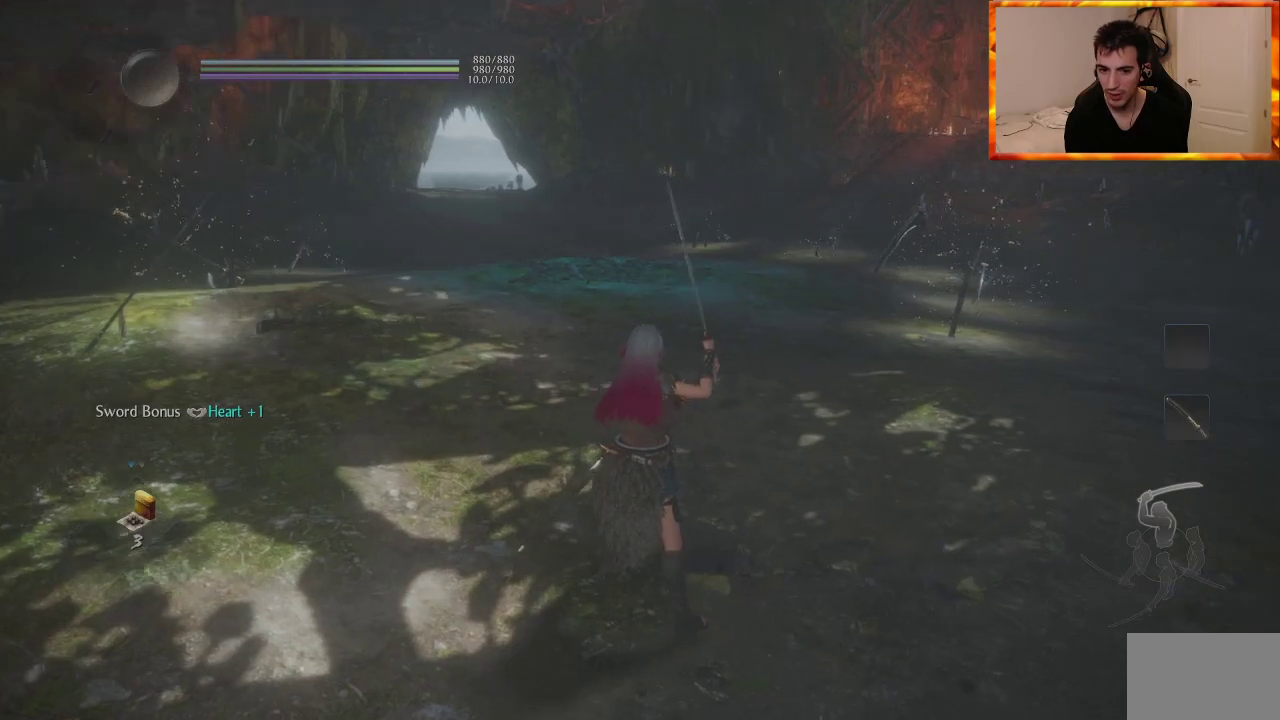
{"buttons": [], "left_stick": "center", "right_stick": "left", "events": [[17, "right_stick", "center"], [400, "right_stick", "left"]]}
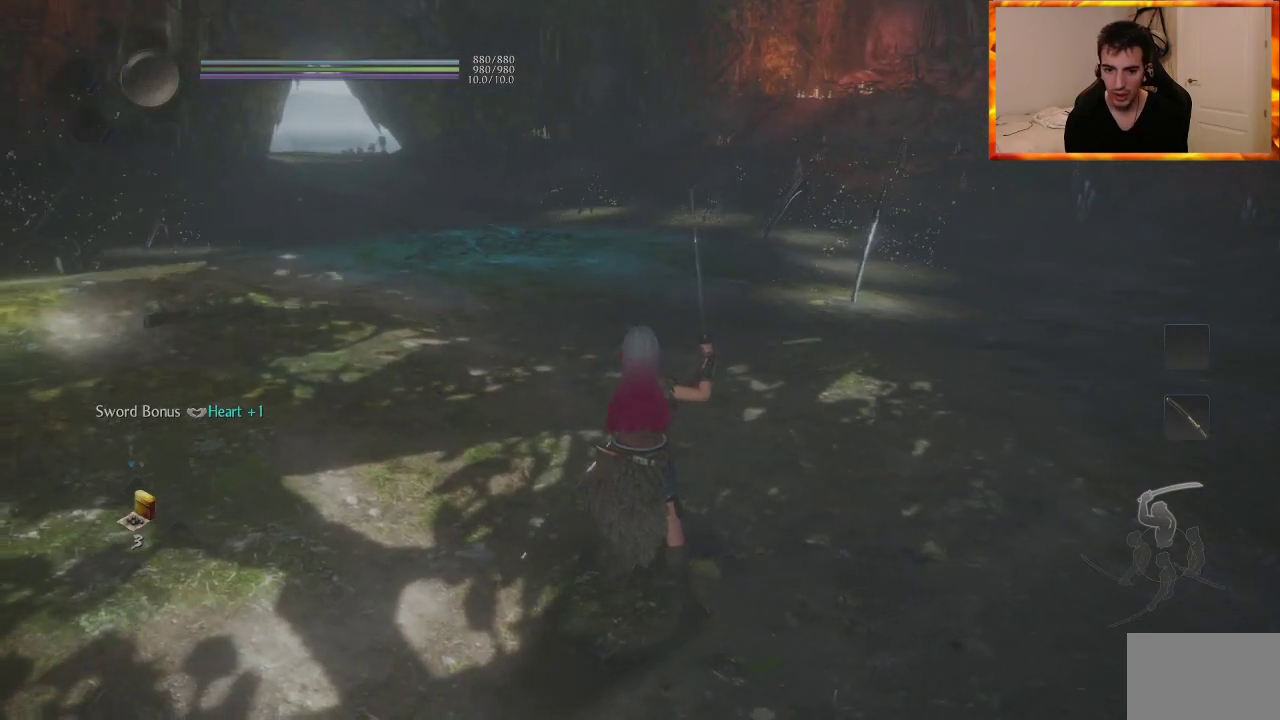
{"buttons": [], "left_stick": "center", "right_stick": "center", "events": [[67, "right_stick", "center"]]}
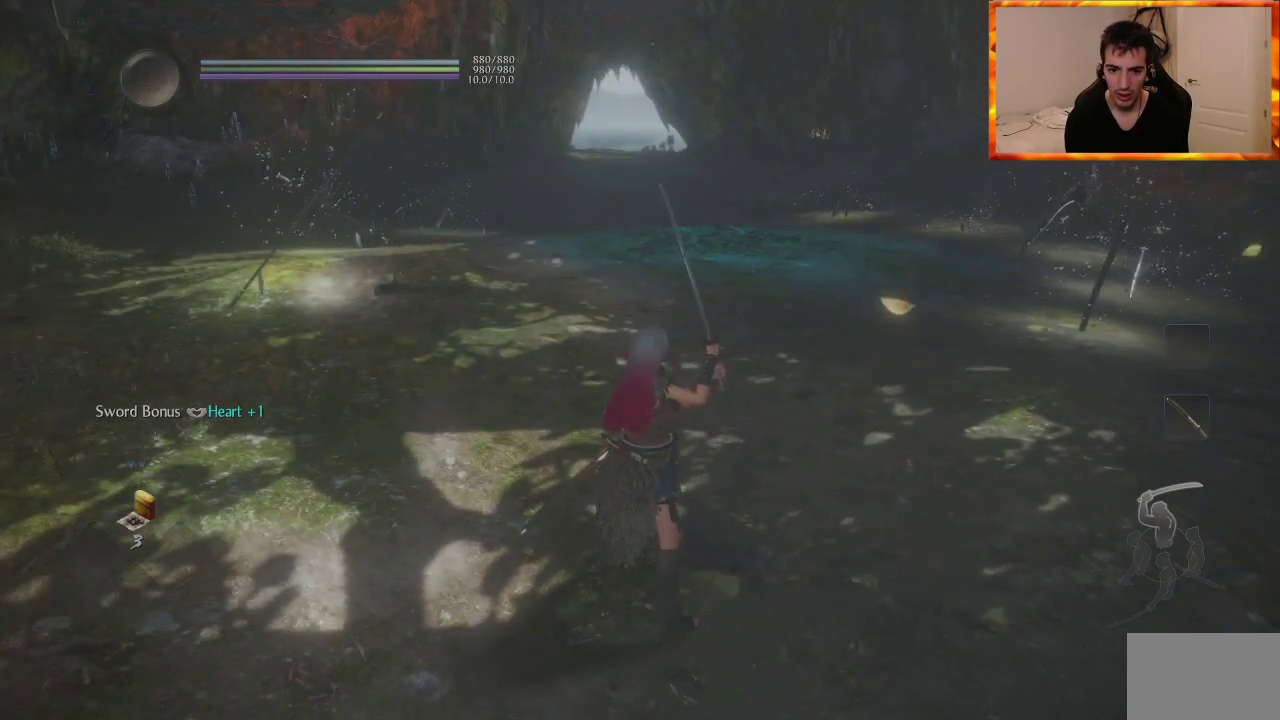
{"buttons": [], "left_stick": "left", "right_stick": "center", "events": [[50, "left_stick", "left"], [283, "CROSS", "down"], [400, "CROSS", "up"]]}